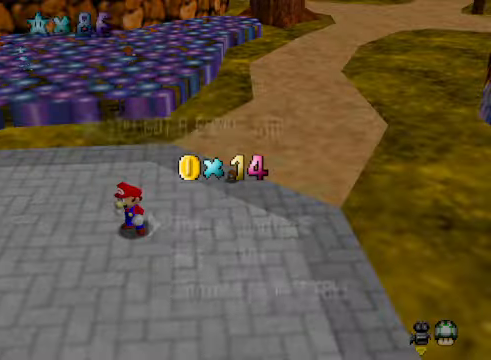
Gameplay with a controller (Xbox layout); each line is a JSON object with the inputs held at the frame after it. "events" lists button and stick changes between this image and that frame as [ms after this image, input, new state], when the widget could be followed in between.
{"buttons": ["A"], "left_stick": "center", "right_stick": "center", "events": [[401, "A", "down"]]}
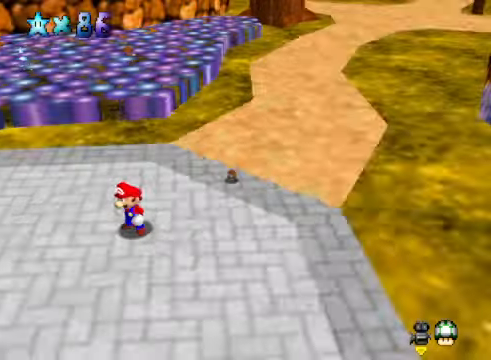
{"buttons": [], "left_stick": "center", "right_stick": "center", "events": [[100, "A", "up"], [367, "R1", "down"], [501, "R1", "up"]]}
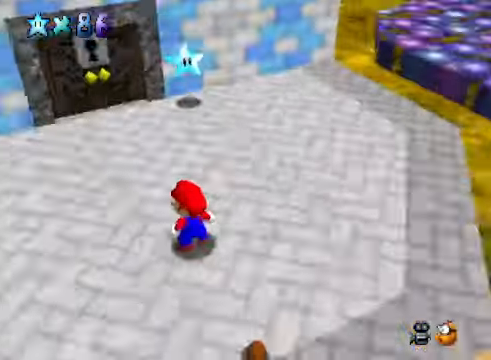
{"buttons": [], "left_stick": "up", "right_stick": "center", "events": [[268, "left_stick", "up"]]}
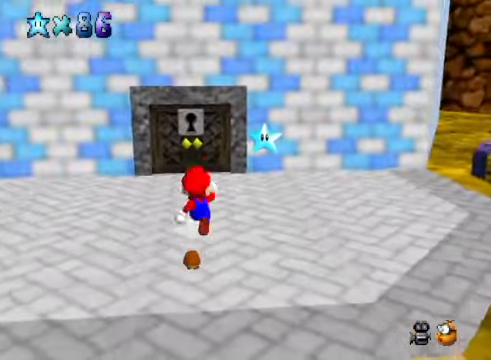
{"buttons": [], "left_stick": "right", "right_stick": "center", "events": [[201, "left_stick", "up-right"], [401, "left_stick", "right"]]}
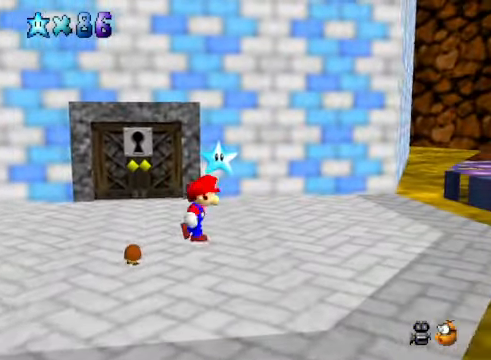
{"buttons": [], "left_stick": "down-left", "right_stick": "down-right", "events": [[101, "left_stick", "down"], [268, "left_stick", "down-left"], [401, "right_stick", "down-right"]]}
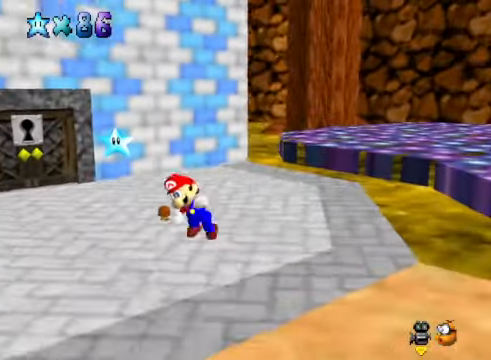
{"buttons": [], "left_stick": "down-right", "right_stick": "right", "events": [[67, "right_stick", "center"], [167, "left_stick", "down"], [401, "left_stick", "down-right"], [501, "right_stick", "right"]]}
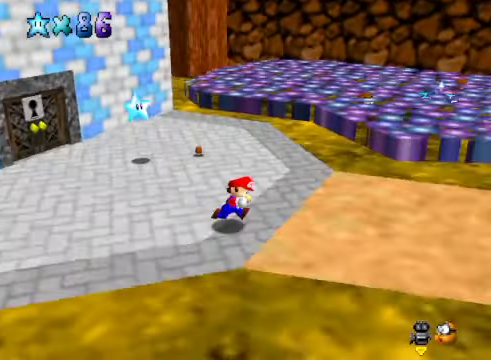
{"buttons": [], "left_stick": "up-right", "right_stick": "center", "events": [[134, "left_stick", "right"], [167, "right_stick", "center"], [267, "left_stick", "up-right"], [301, "right_stick", "down-right"], [468, "right_stick", "center"]]}
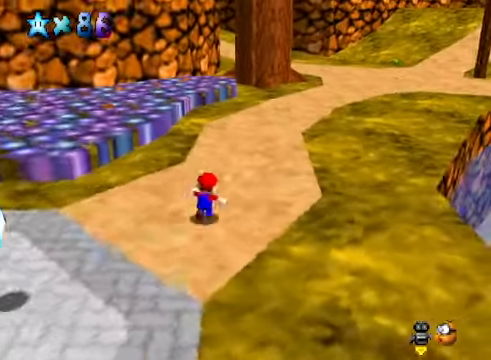
{"buttons": [], "left_stick": "up-right", "right_stick": "center", "events": [[201, "X", "down"], [401, "X", "up"]]}
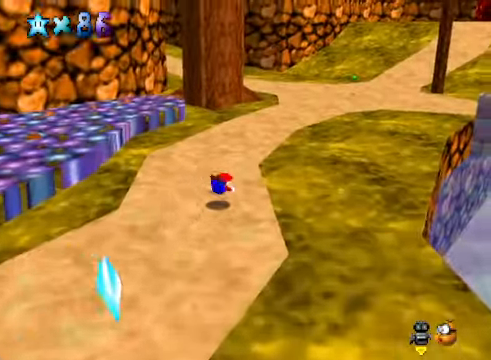
{"buttons": [], "left_stick": "center", "right_stick": "center", "events": [[67, "A", "down"], [167, "A", "up"], [368, "left_stick", "center"]]}
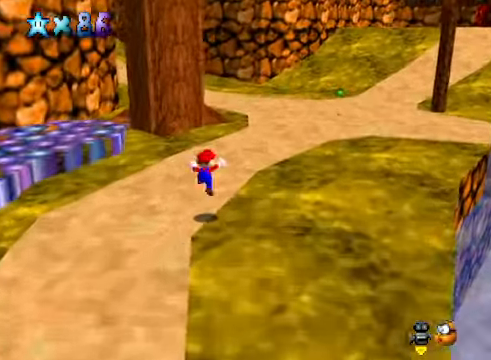
{"buttons": [], "left_stick": "center", "right_stick": "center", "events": [[33, "START", "down"], [167, "START", "up"]]}
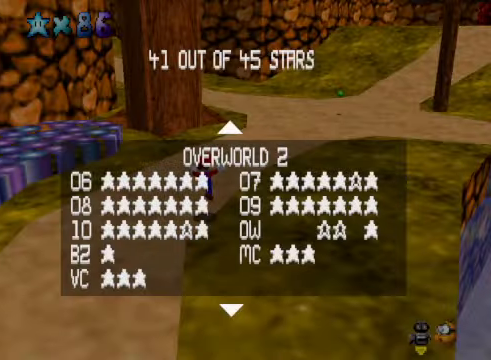
{"buttons": [], "left_stick": "center", "right_stick": "center", "events": []}
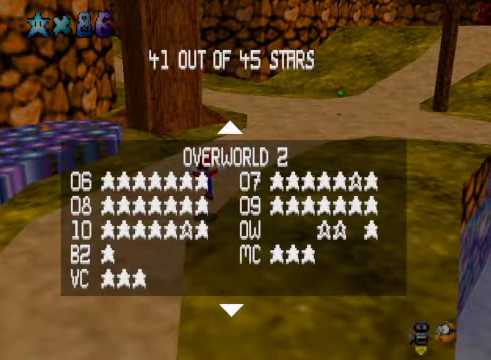
{"buttons": [], "left_stick": "center", "right_stick": "center", "events": []}
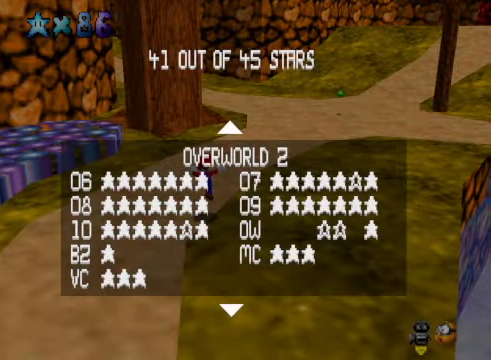
{"buttons": [], "left_stick": "center", "right_stick": "center", "events": []}
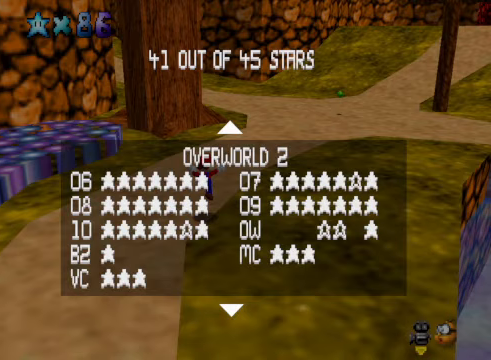
{"buttons": [], "left_stick": "center", "right_stick": "center", "events": []}
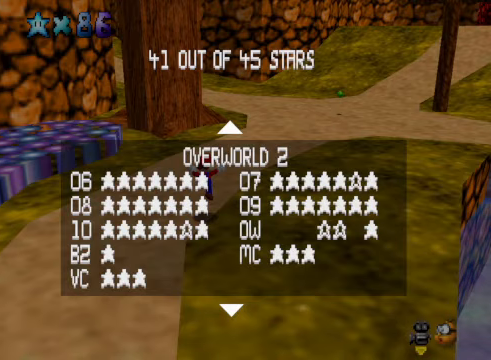
{"buttons": [], "left_stick": "center", "right_stick": "center", "events": []}
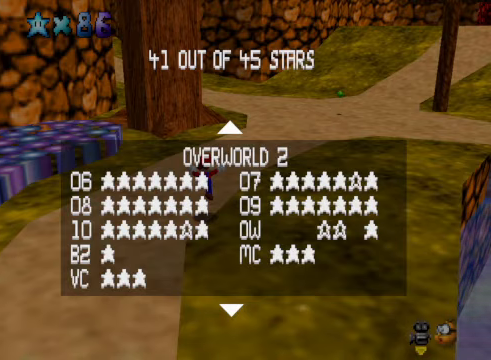
{"buttons": [], "left_stick": "down", "right_stick": "center", "events": [[401, "left_stick", "down"]]}
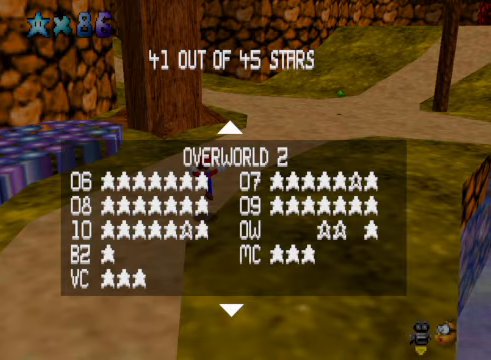
{"buttons": [], "left_stick": "center", "right_stick": "center", "events": [[67, "left_stick", "center"], [300, "left_stick", "up"], [467, "left_stick", "center"]]}